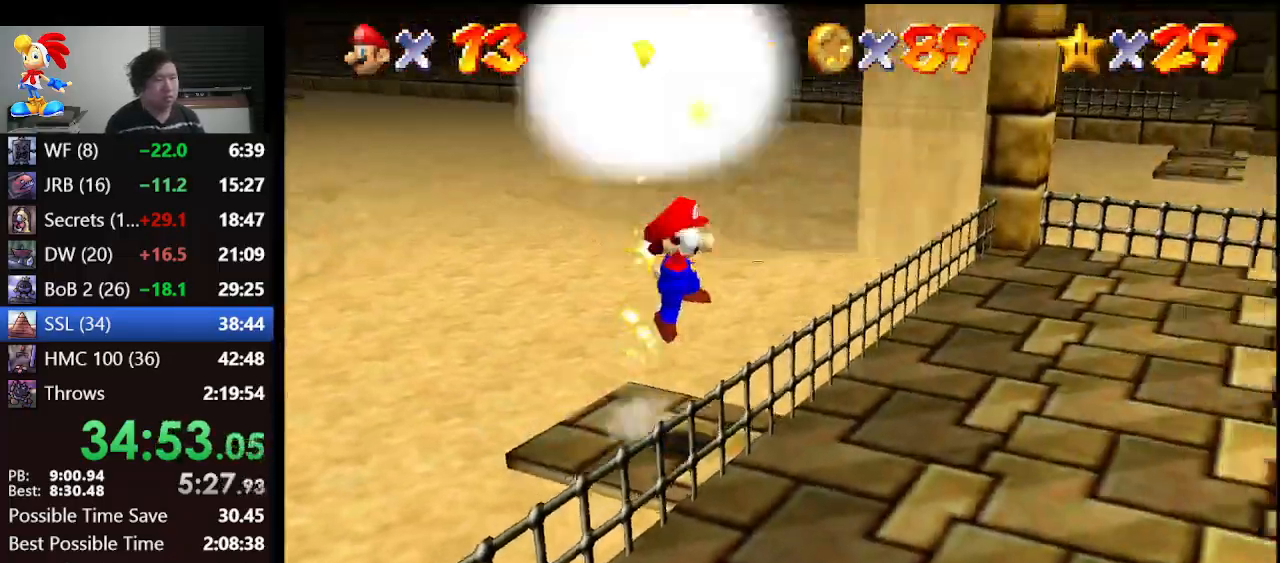
Gameplay with a controller (Nintendo layout); each line is a JSON object with the inputs held at the frame after it. "events" lists button and stick changes between this image and that frame as [ms after this image, input, new state], when the widget could be followed in between. Not read: L1 L3 R3.
{"buttons": [], "left_stick": "center", "events": [[300, "left_stick", "center"], [367, "A", "up"]]}
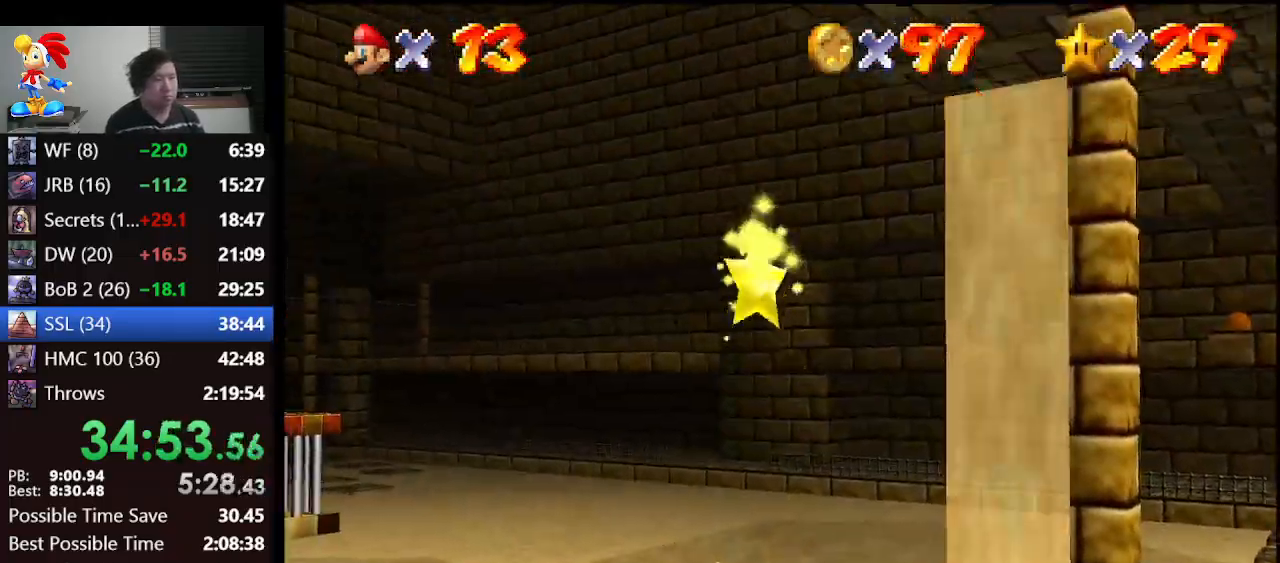
{"buttons": [], "left_stick": "center", "events": []}
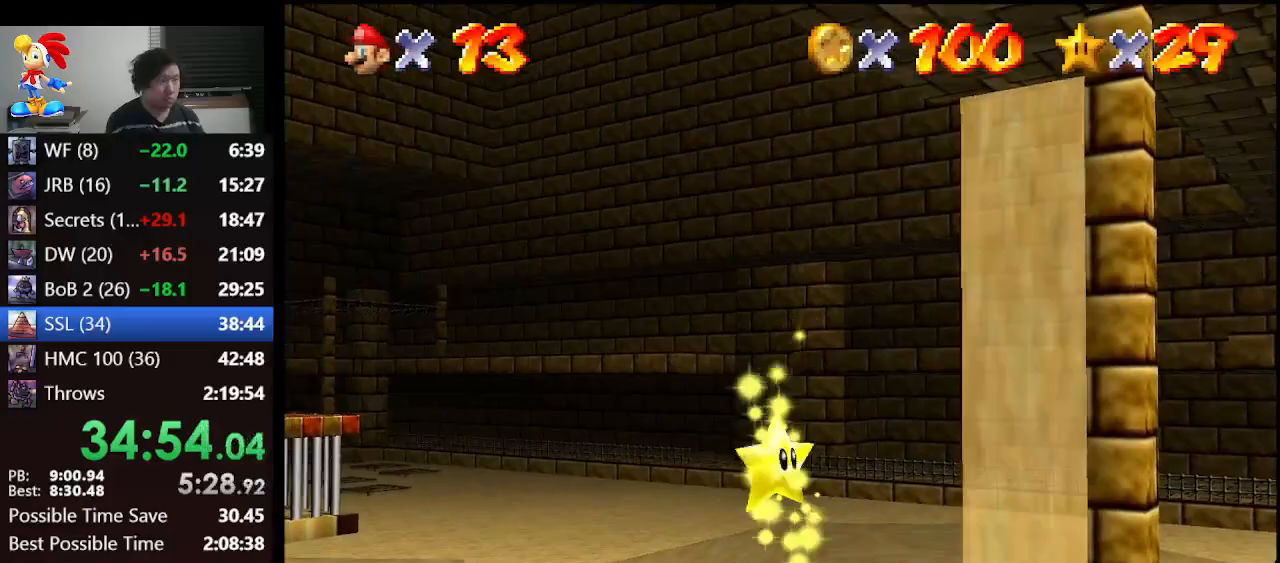
{"buttons": [], "left_stick": "center", "events": []}
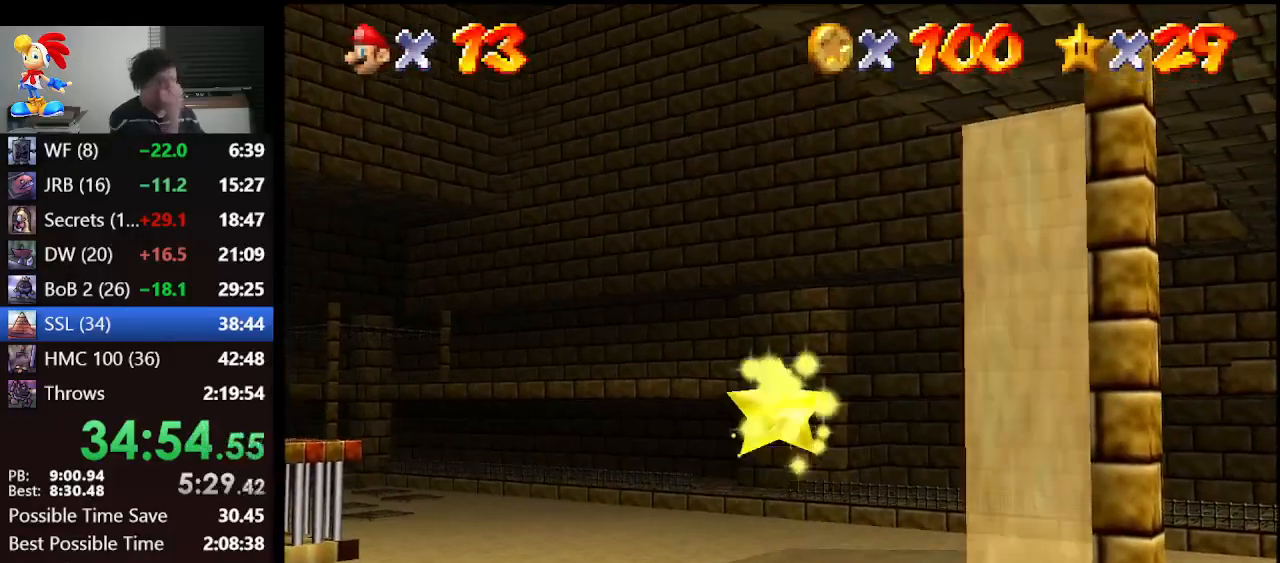
{"buttons": [], "left_stick": "center", "events": []}
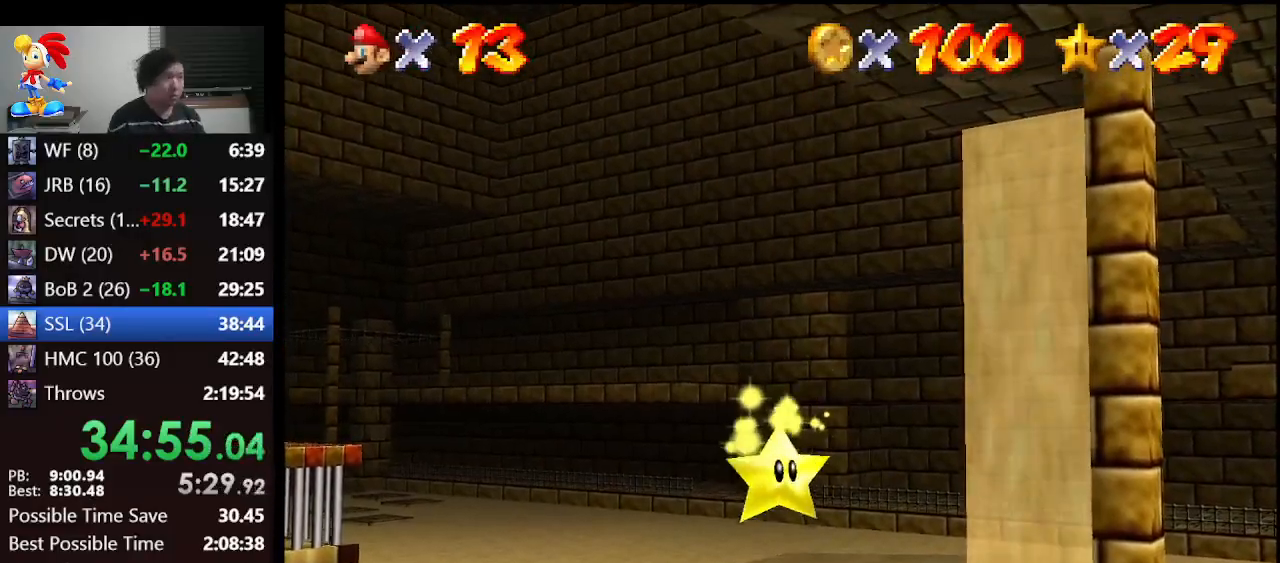
{"buttons": [], "left_stick": "center", "events": []}
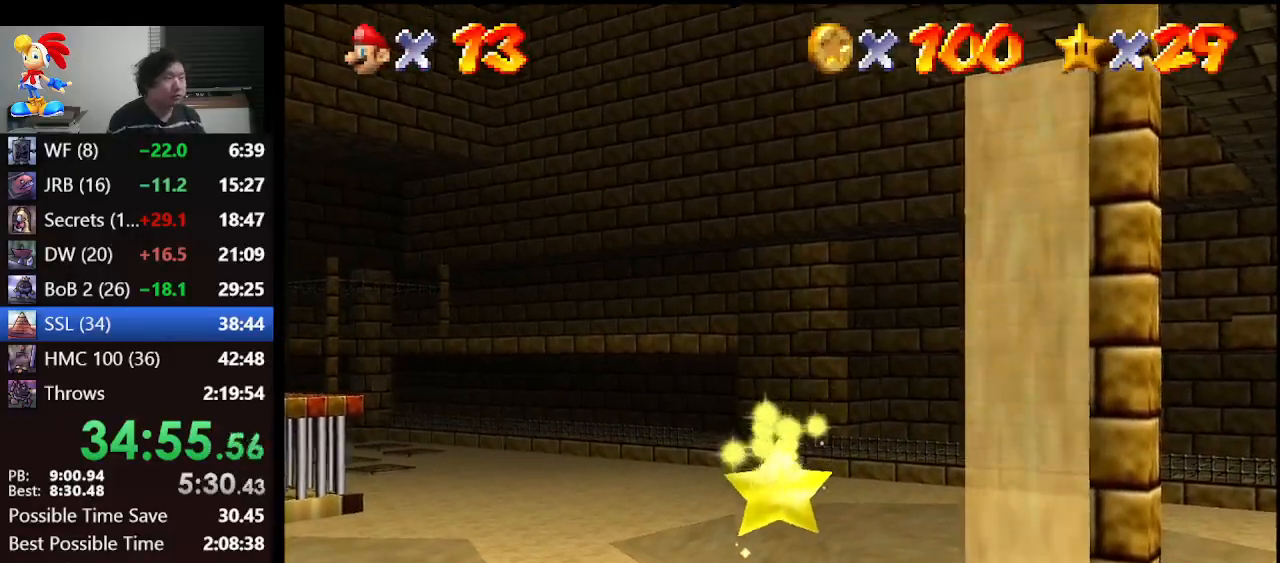
{"buttons": ["Z"], "left_stick": "center", "events": [[233, "Z", "down"], [333, "Z", "up"], [367, "Z", "down"]]}
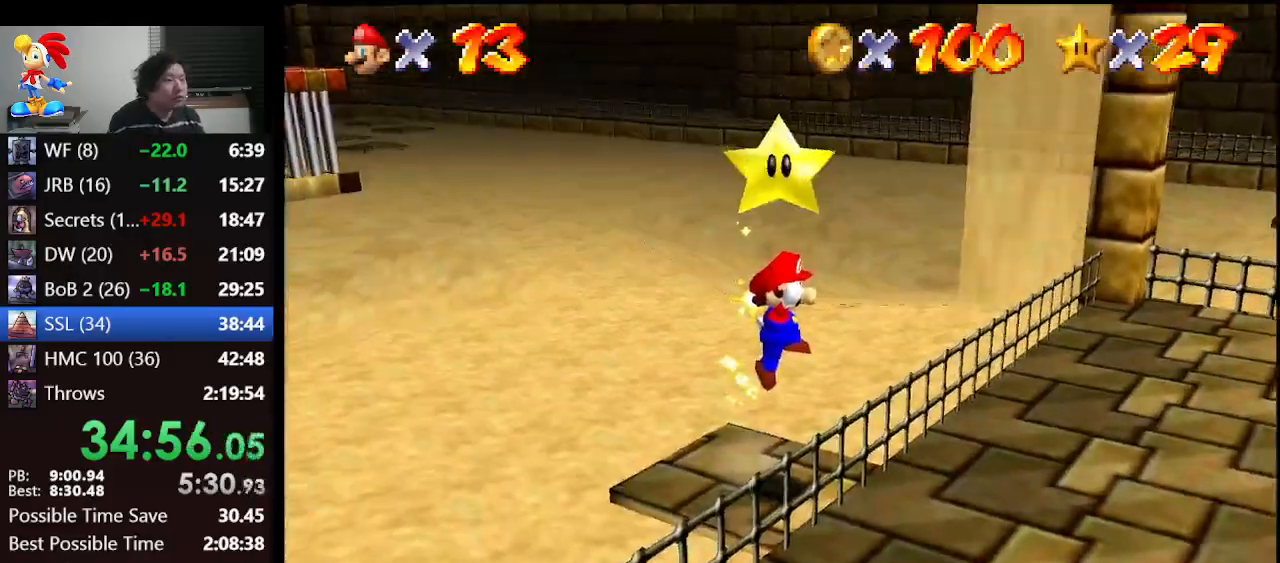
{"buttons": ["Z"], "left_stick": "center", "events": [[33, "Z", "up"], [67, "Z", "down"], [100, "Z", "up"], [167, "Z", "down"], [267, "Z", "up"], [367, "Z", "down"], [433, "Z", "up"], [500, "Z", "down"]]}
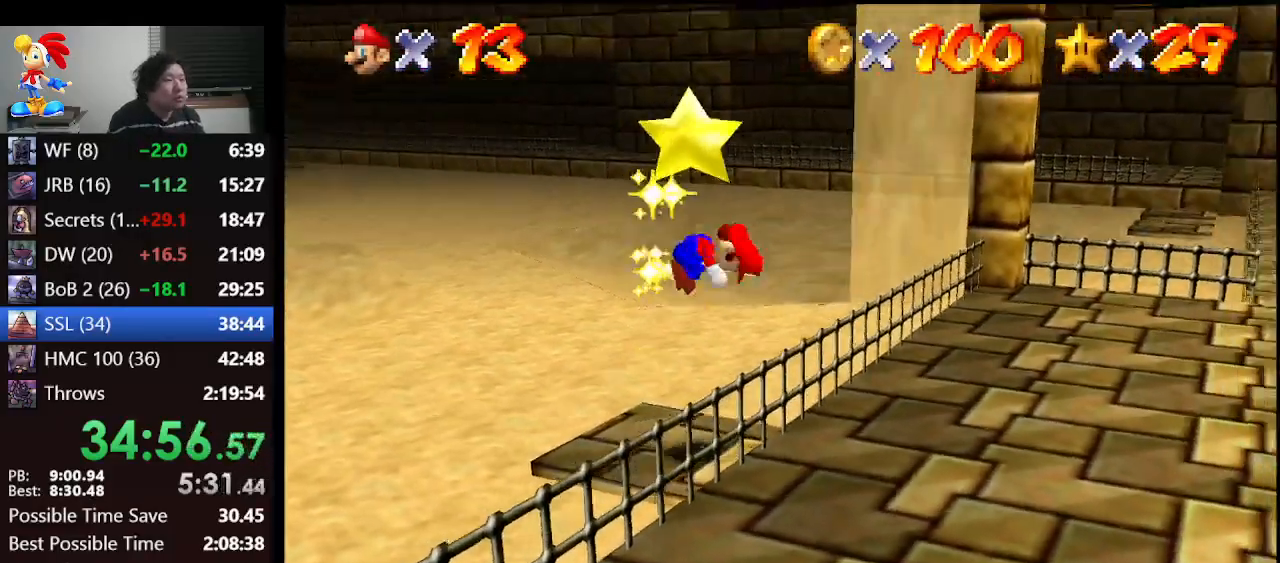
{"buttons": [], "left_stick": "center", "events": [[33, "Z", "up"], [133, "Z", "down"], [200, "Z", "up"]]}
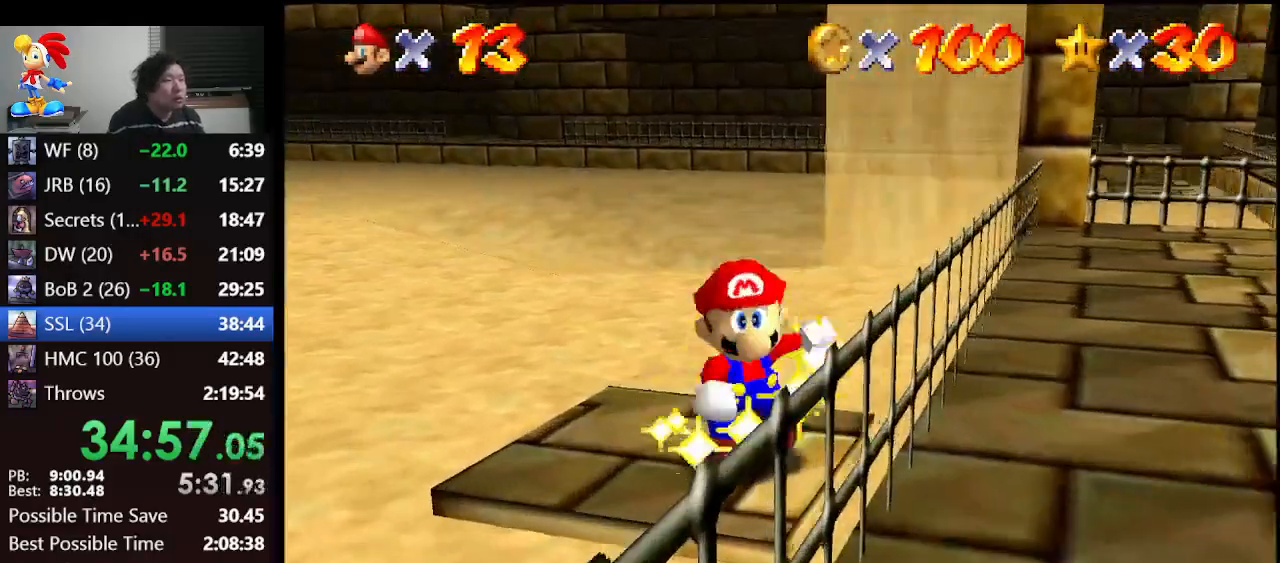
{"buttons": [], "left_stick": "center", "events": []}
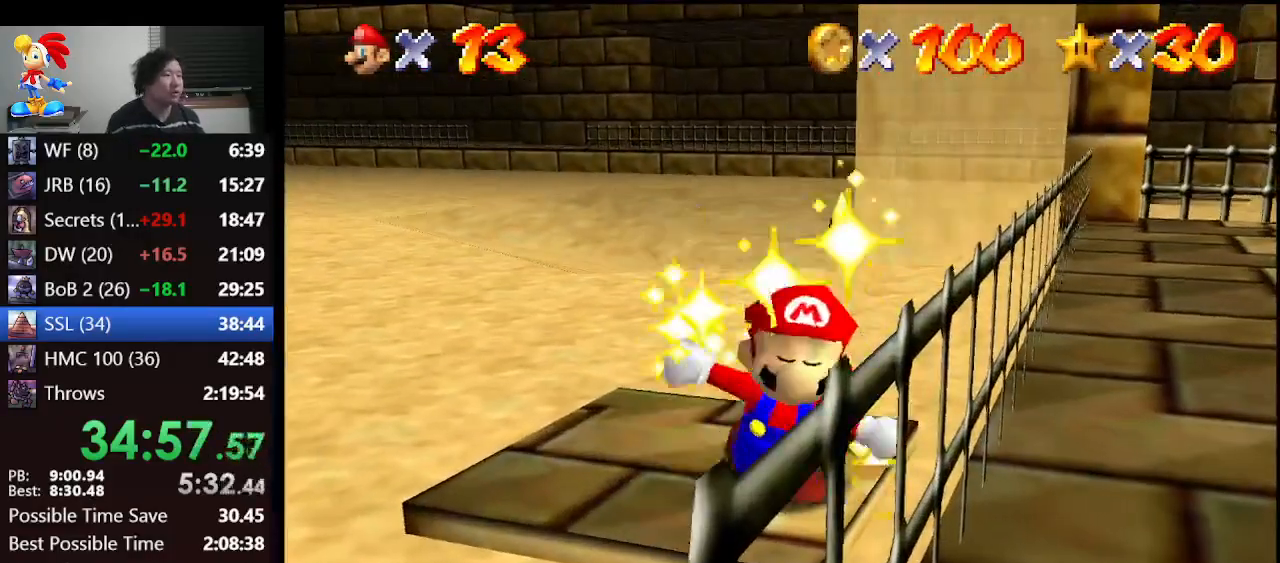
{"buttons": [], "left_stick": "center", "events": []}
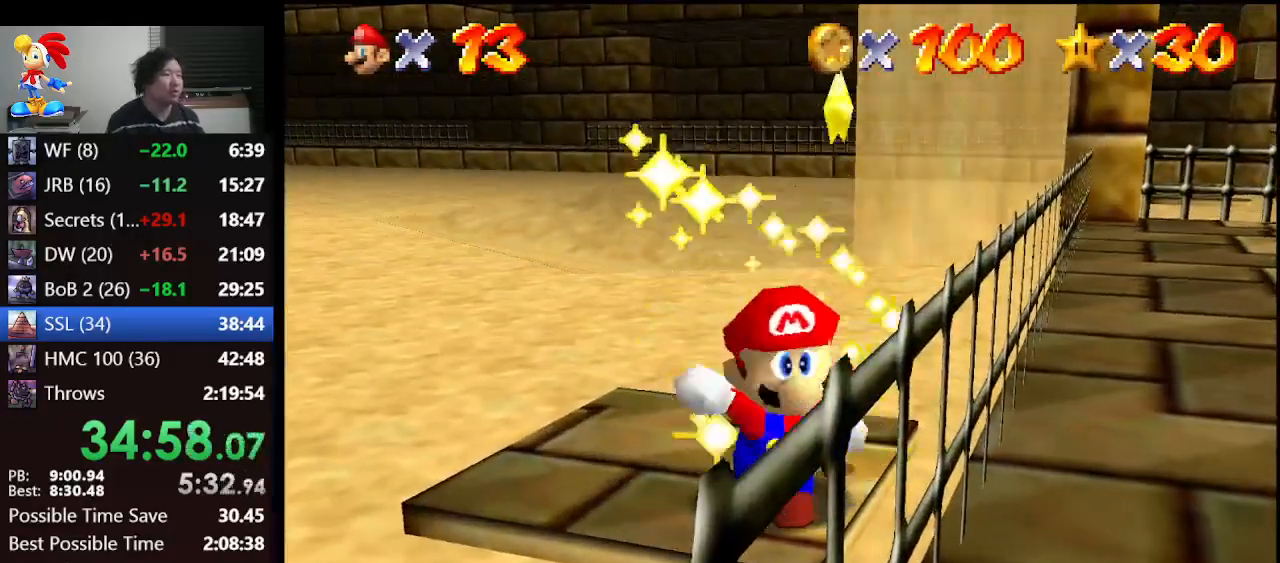
{"buttons": [], "left_stick": "center", "events": []}
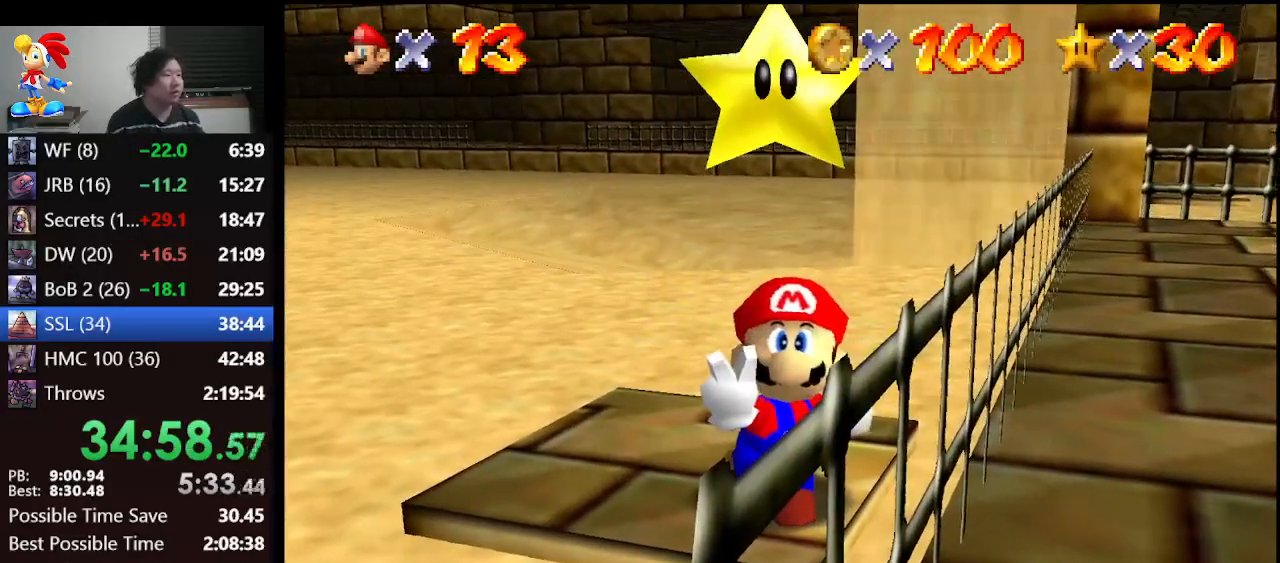
{"buttons": [], "left_stick": "center", "events": []}
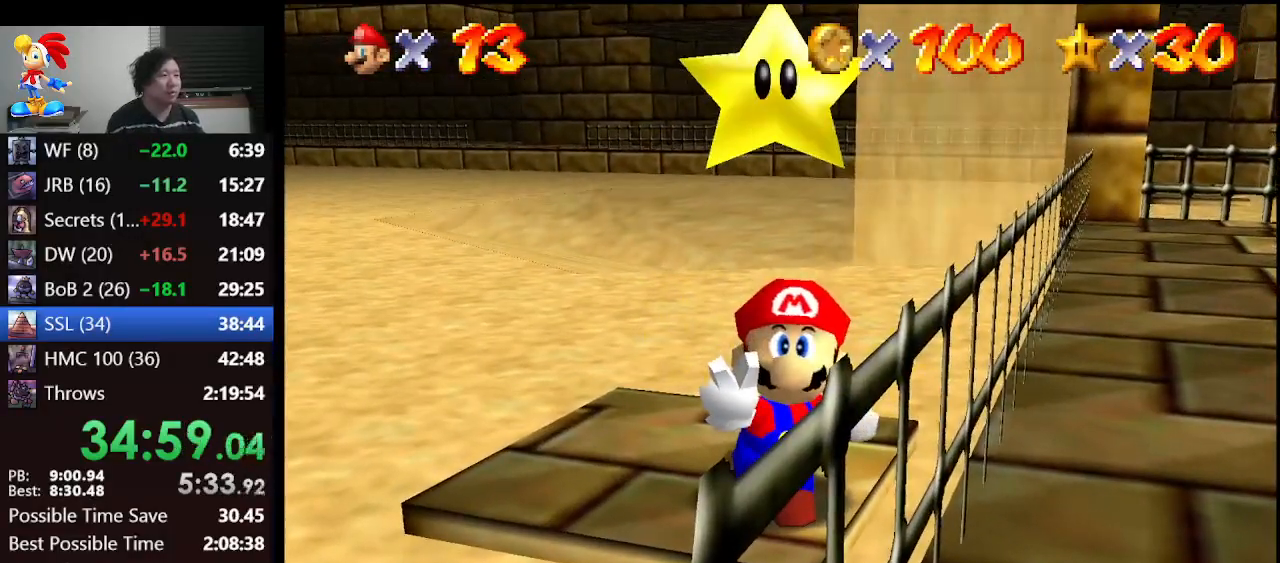
{"buttons": [], "left_stick": "center", "events": []}
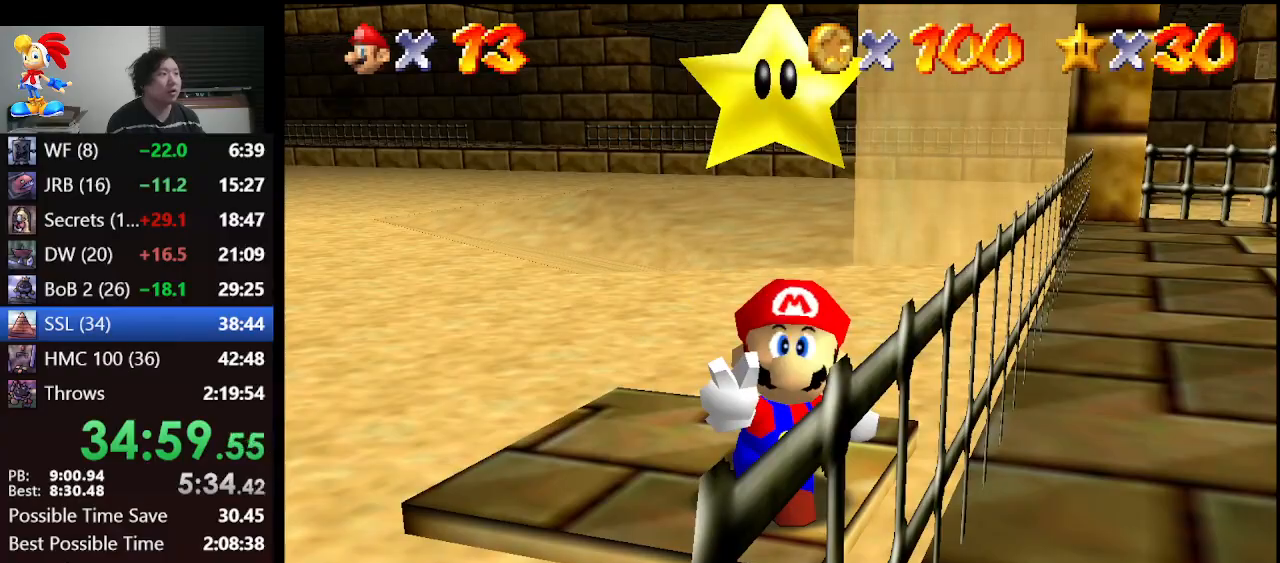
{"buttons": [], "left_stick": "center", "events": [[333, "A", "down"], [367, "B", "down"], [467, "A", "up"], [467, "B", "up"]]}
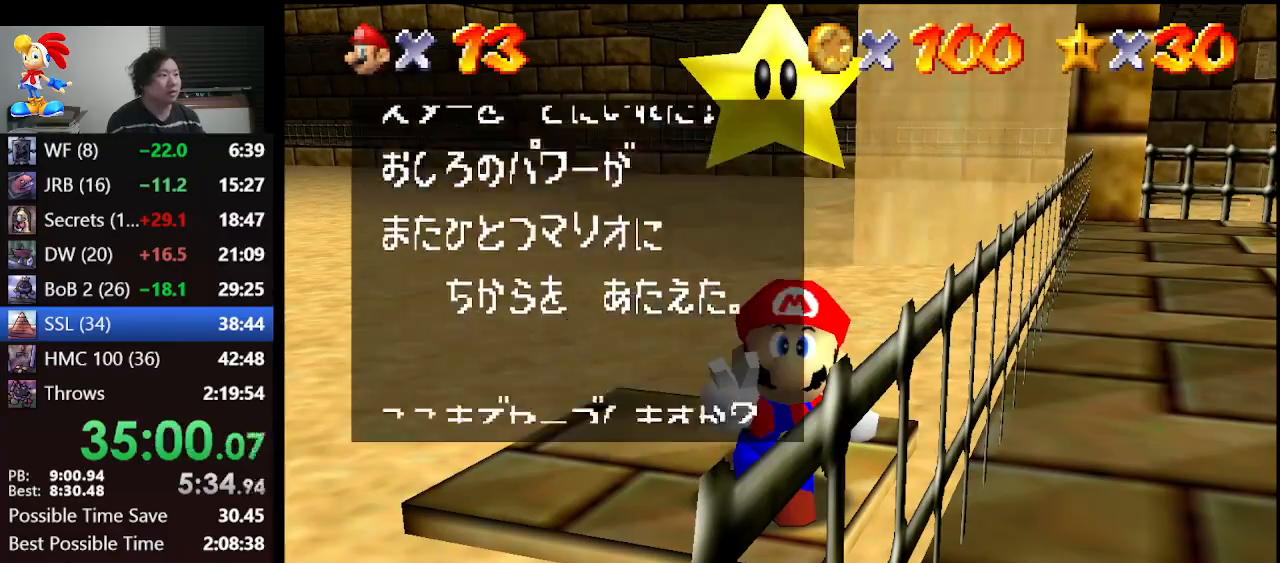
{"buttons": [], "left_stick": "center", "events": [[267, "left_stick", "right"], [367, "A", "down"], [433, "A", "up"], [433, "left_stick", "center"]]}
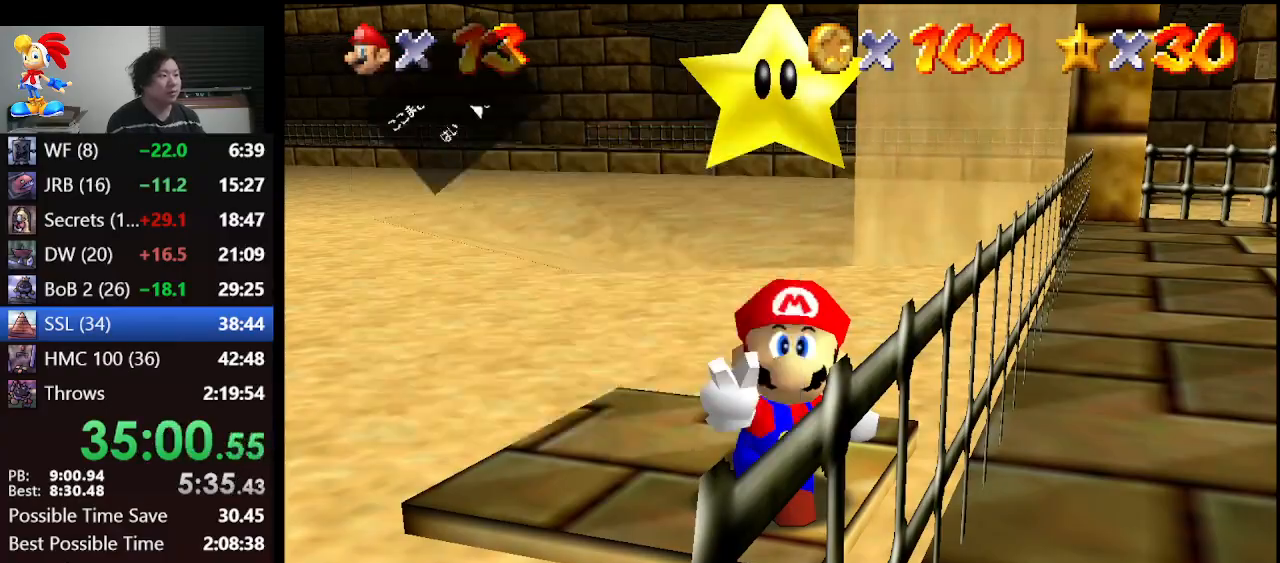
{"buttons": [], "left_stick": "center", "events": []}
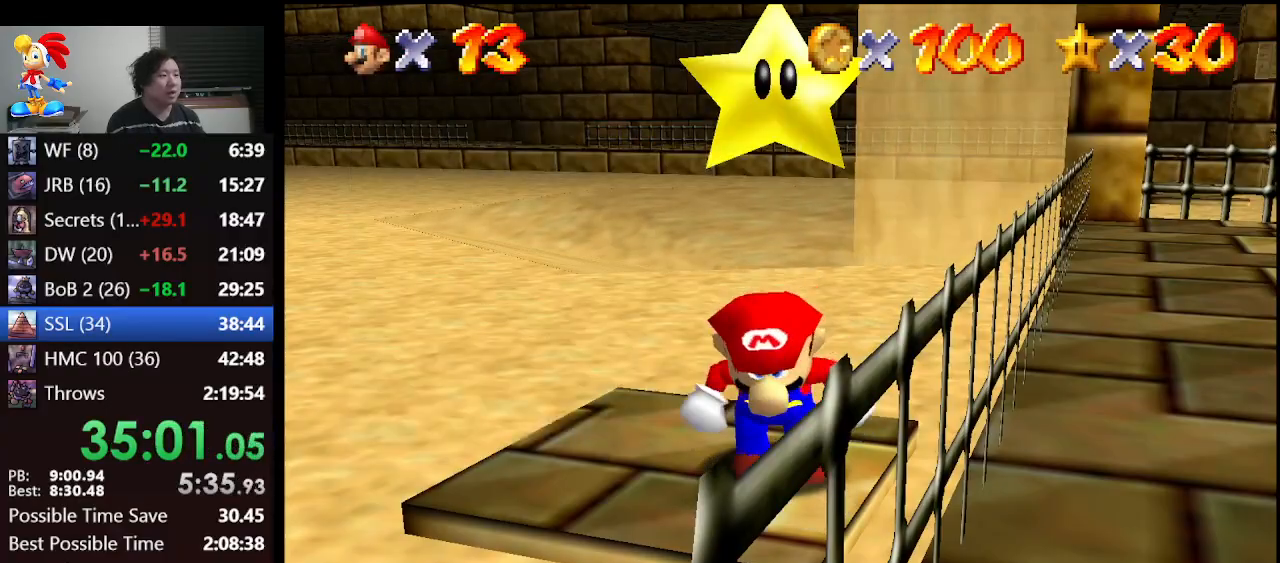
{"buttons": ["A"], "left_stick": "right", "events": [[367, "left_stick", "right"], [433, "A", "down"]]}
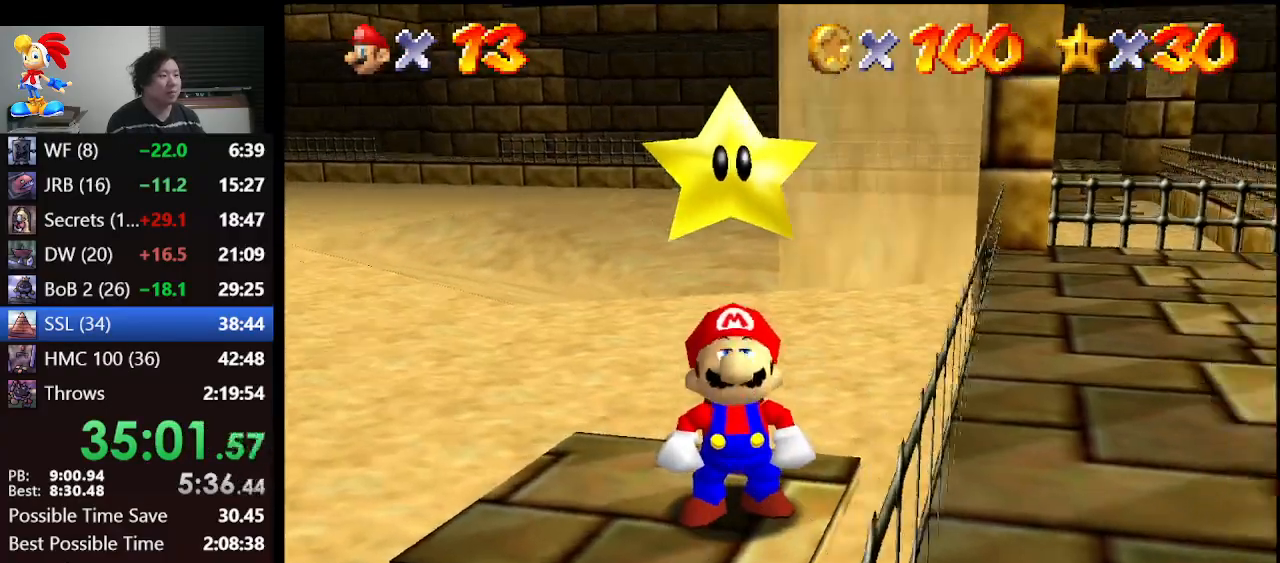
{"buttons": ["A"], "left_stick": "center", "events": [[300, "A", "up"], [300, "left_stick", "center"], [500, "A", "down"]]}
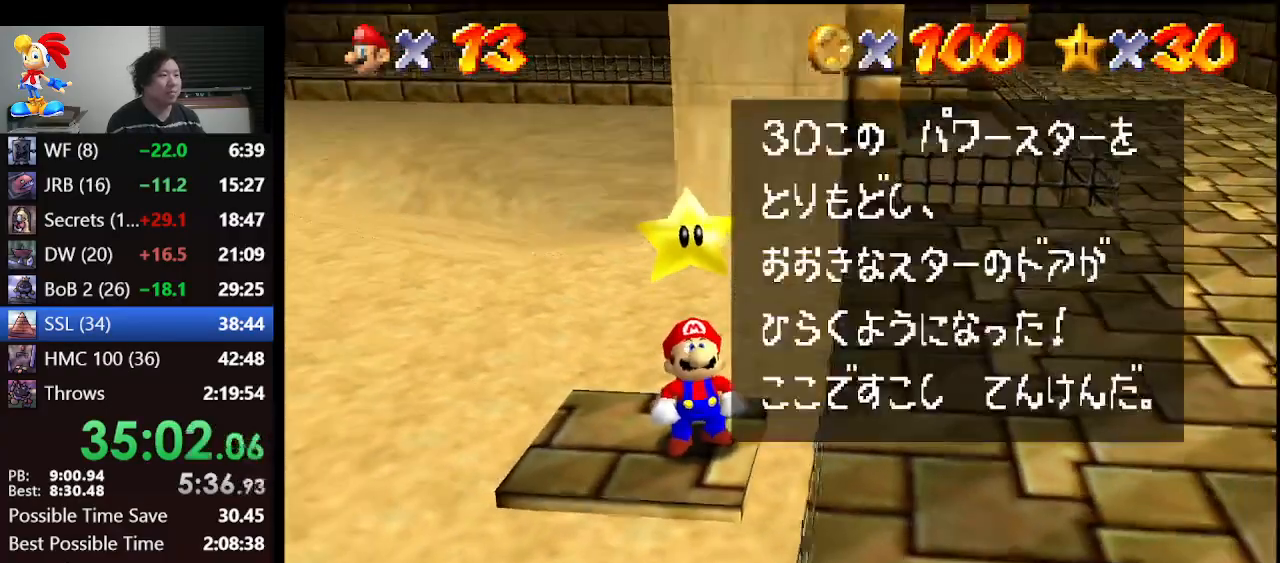
{"buttons": ["A", "B"], "left_stick": "center", "events": [[33, "B", "down"], [133, "A", "up"], [133, "B", "up"], [367, "A", "down"], [400, "B", "down"]]}
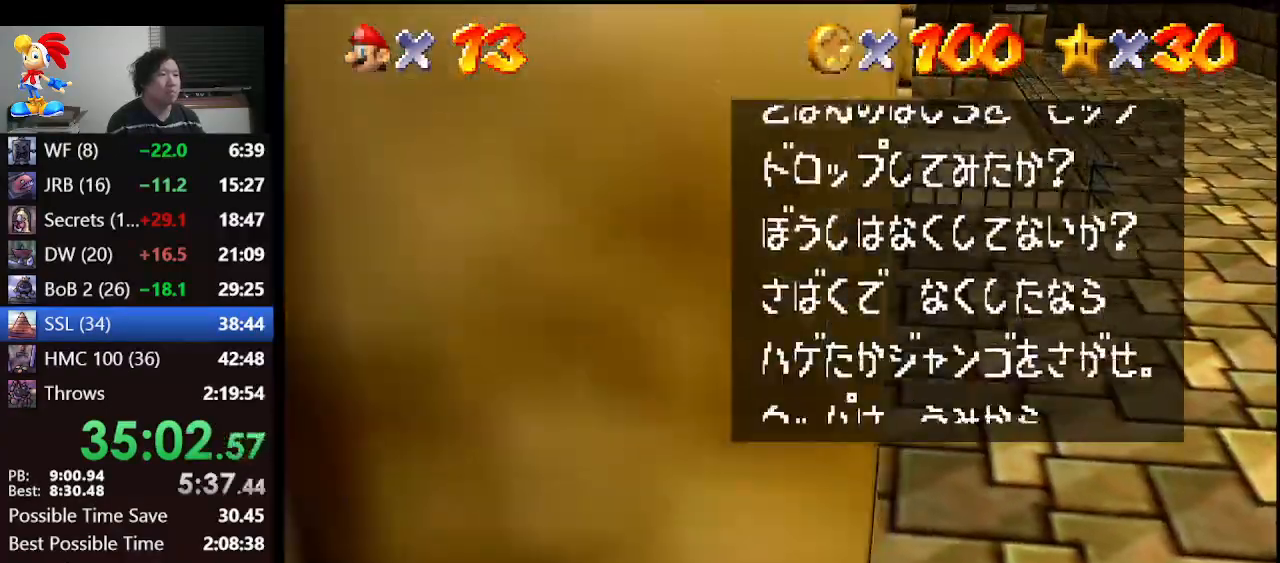
{"buttons": [], "left_stick": "center", "events": [[33, "A", "up"], [67, "B", "up"], [267, "A", "down"], [300, "B", "down"], [433, "B", "up"], [467, "A", "up"]]}
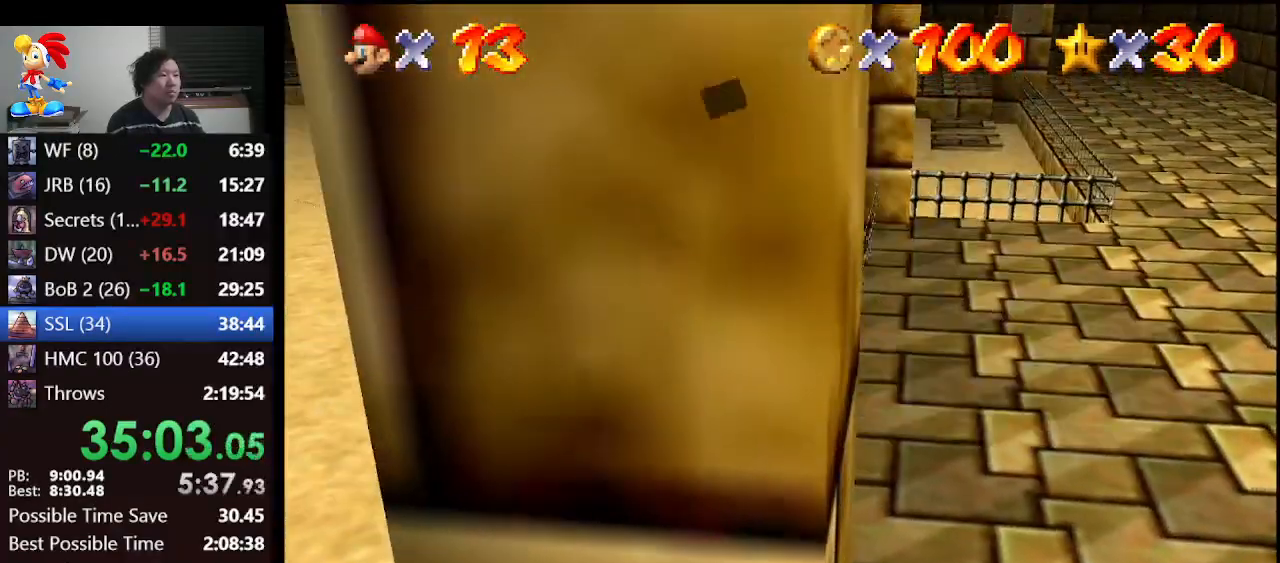
{"buttons": [], "left_stick": "center", "events": []}
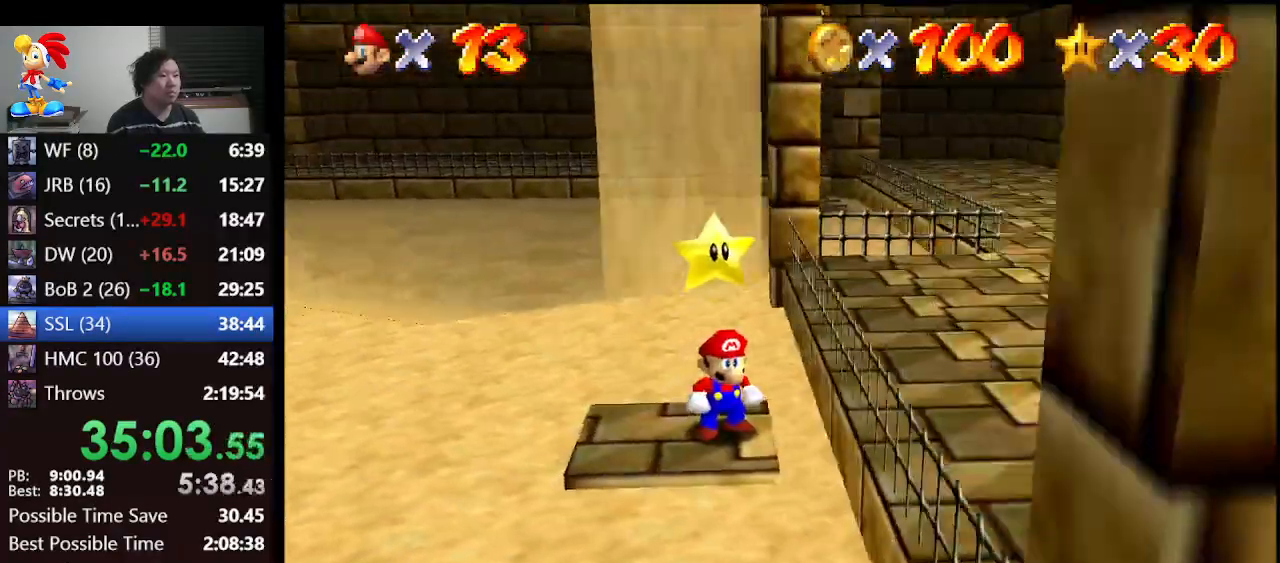
{"buttons": ["A"], "left_stick": "up-right", "events": [[300, "left_stick", "up-right"], [433, "A", "down"]]}
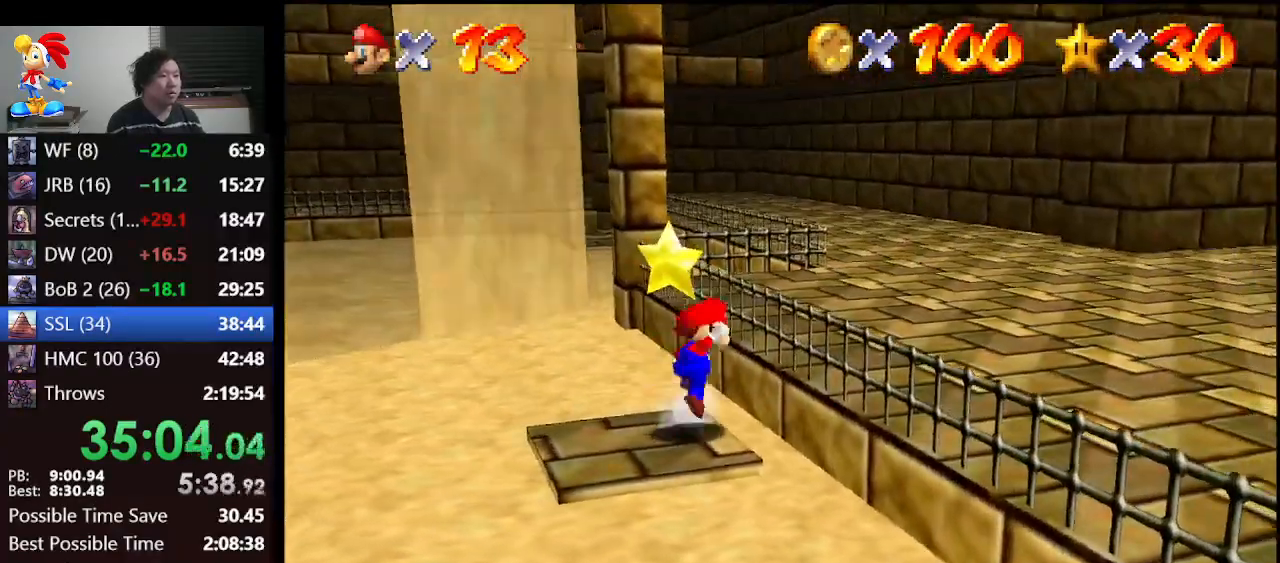
{"buttons": [], "left_stick": "up-right", "events": [[300, "B", "down"], [433, "A", "up"], [433, "B", "up"]]}
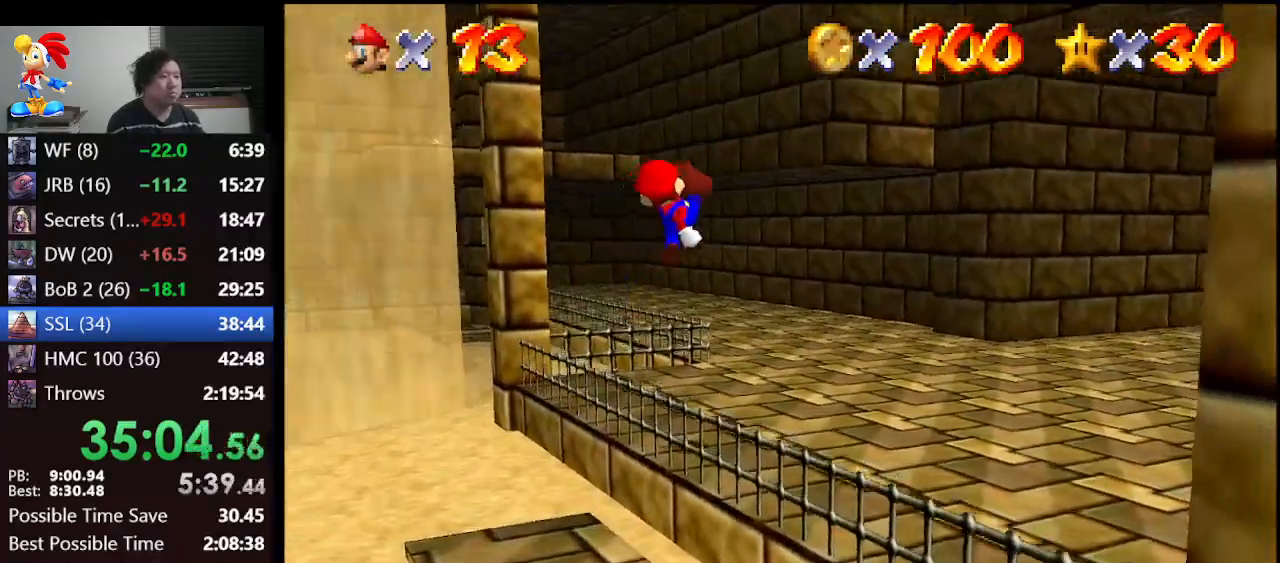
{"buttons": [], "left_stick": "up", "events": [[200, "left_stick", "up"], [267, "R1", "down"], [333, "C_DOWN", "down"], [400, "C_DOWN", "up"], [400, "R1", "up"]]}
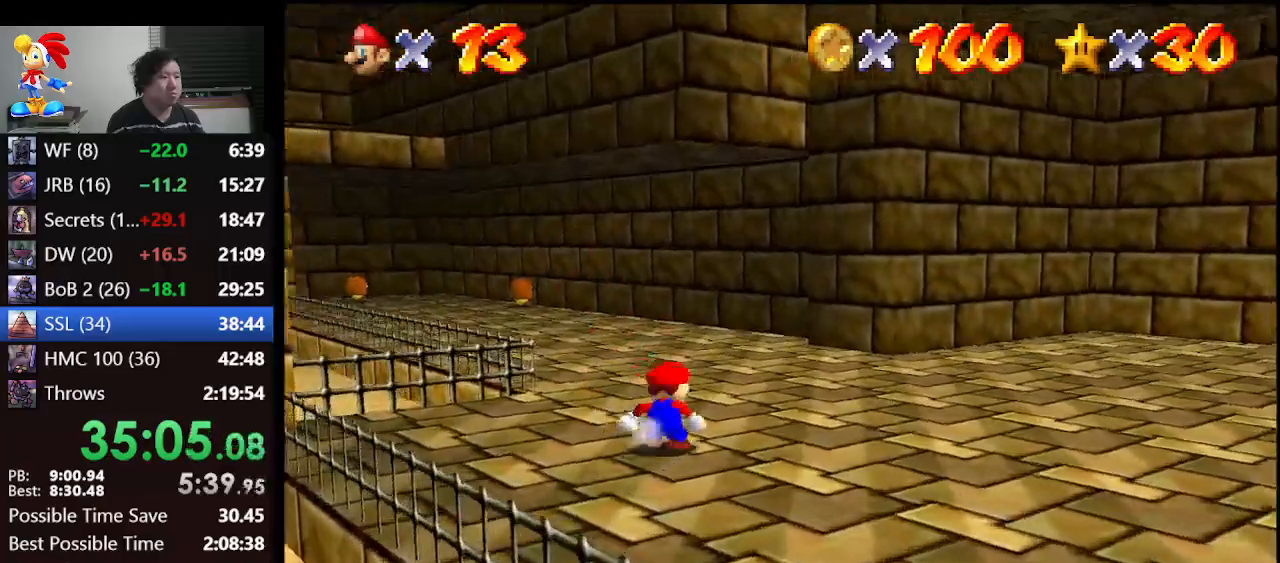
{"buttons": [], "left_stick": "center", "events": [[233, "C_RIGHT", "down"], [300, "C_RIGHT", "up"], [467, "left_stick", "center"]]}
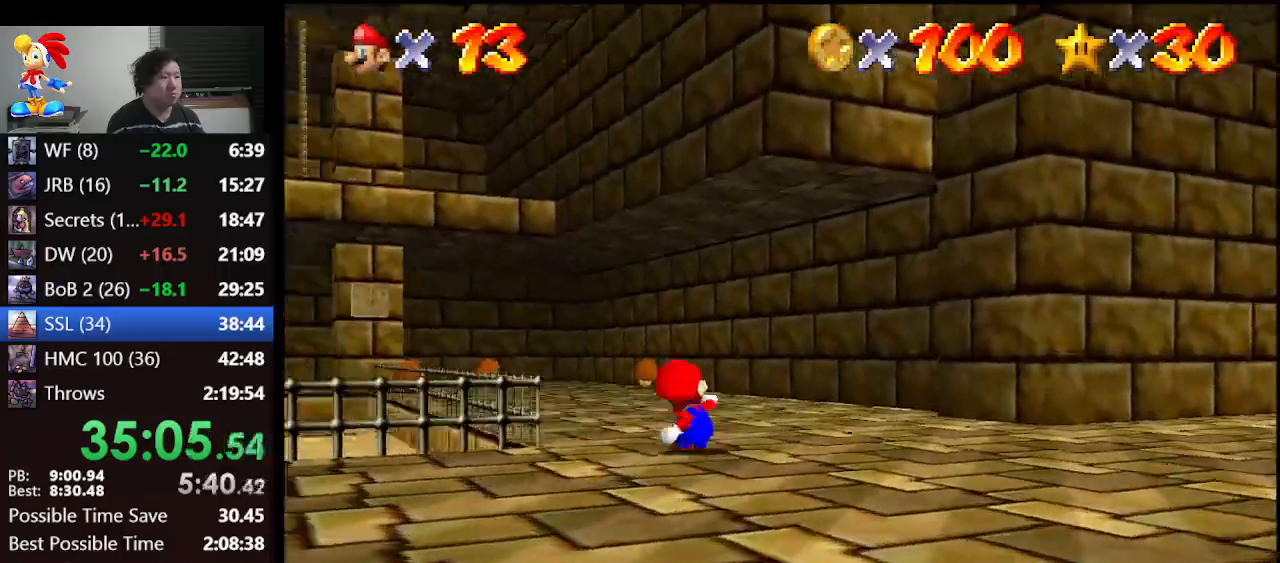
{"buttons": ["A"], "left_stick": "up", "events": [[300, "left_stick", "up"], [467, "A", "down"]]}
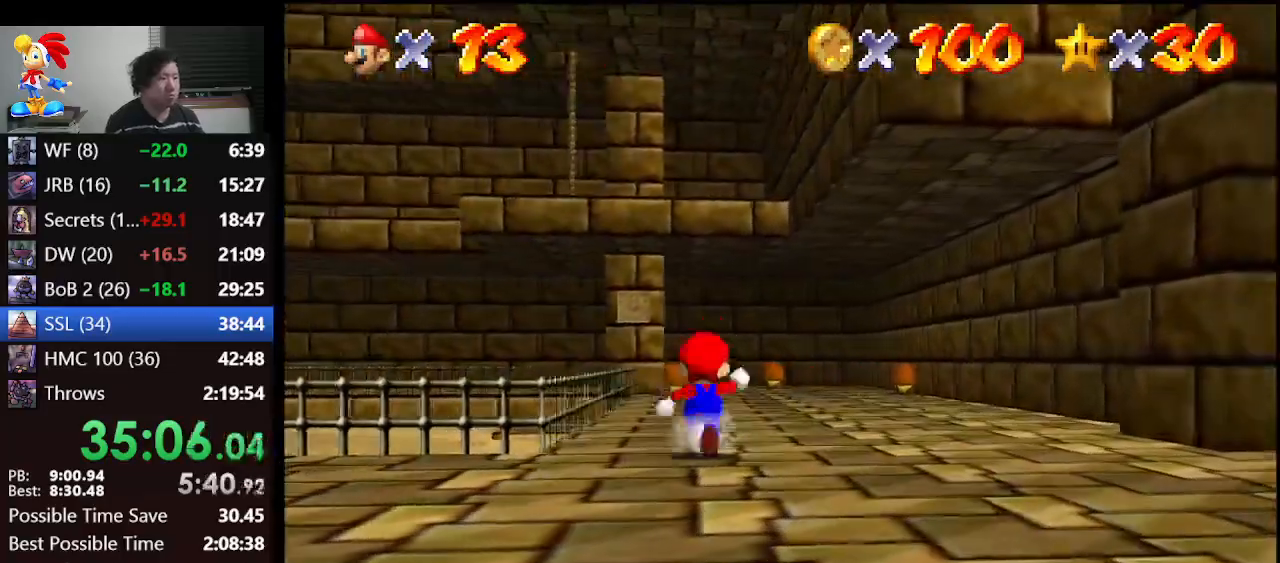
{"buttons": [], "left_stick": "up", "events": [[67, "A", "up"]]}
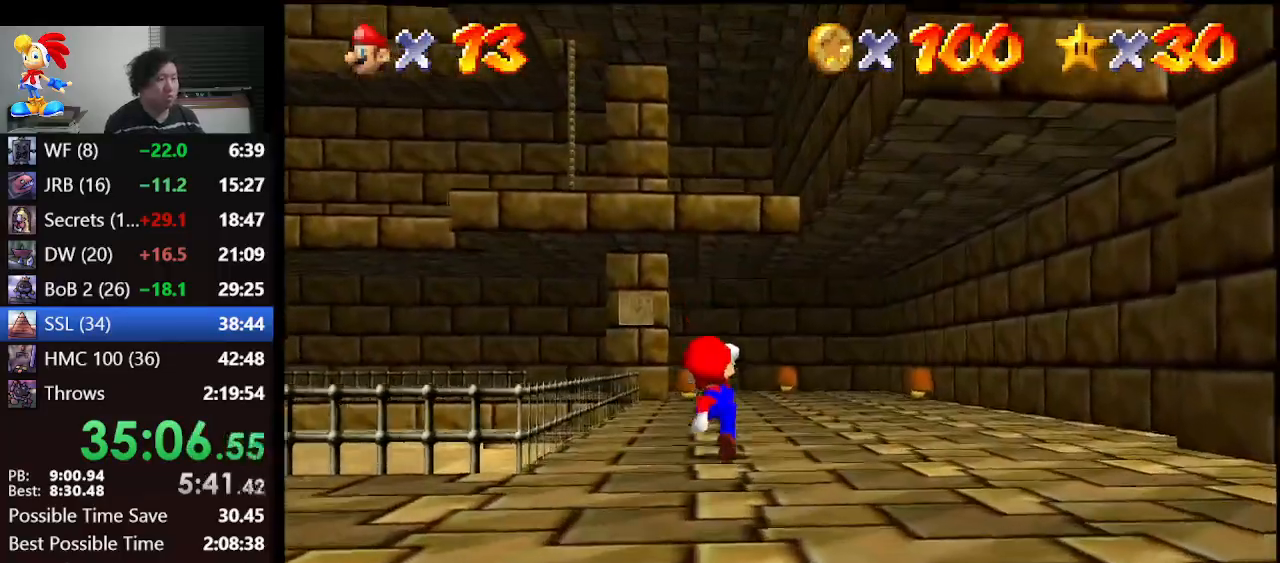
{"buttons": [], "left_stick": "up", "events": [[33, "A", "down"], [233, "A", "up"]]}
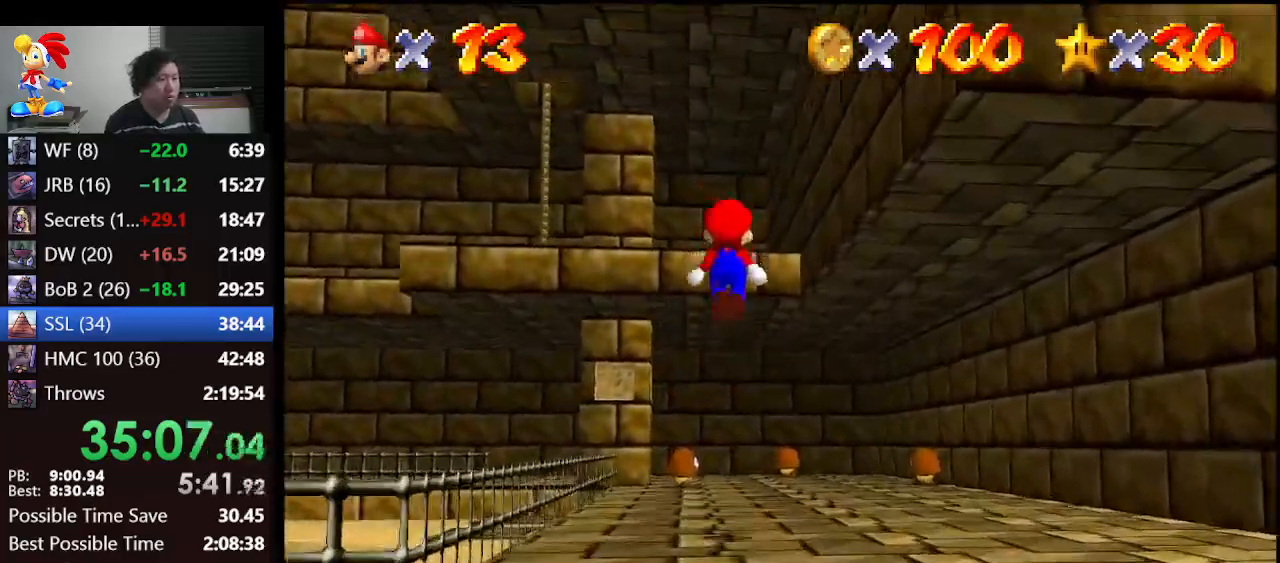
{"buttons": ["A"], "left_stick": "up", "events": [[367, "A", "down"]]}